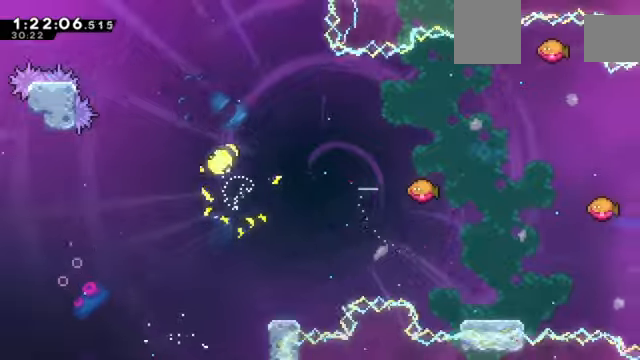
Gameplay with keyboard; each line is a JSON object with the keys held at the frame after it. "events" lists presses ("down") and releases ("up") of "a", "d", "down", "e", "left", "q", "right", "s", "up", "w" and "z" between this image and that frame as [ms after this image, input, new state], when the widget could be followed in between. No other keys are recorded. Mouse input is not recorded. Not read: c x.
{"keys": ["down", "right"]}
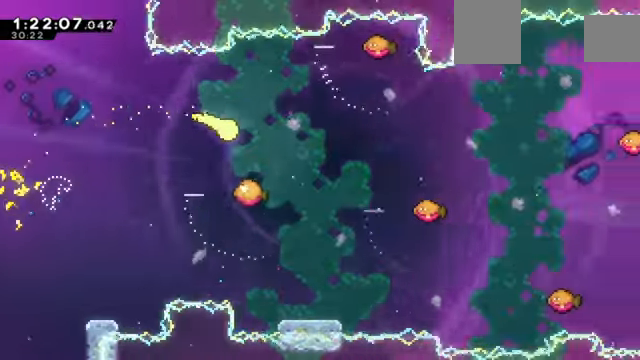
{"keys": ["right"], "events": [[34, "down", "up"]]}
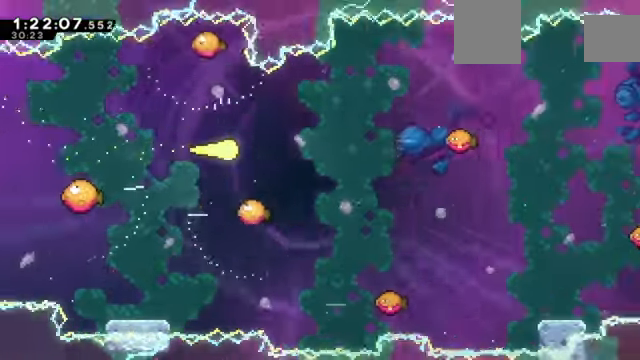
{"keys": ["right"], "events": [[200, "down", "down"], [467, "down", "up"]]}
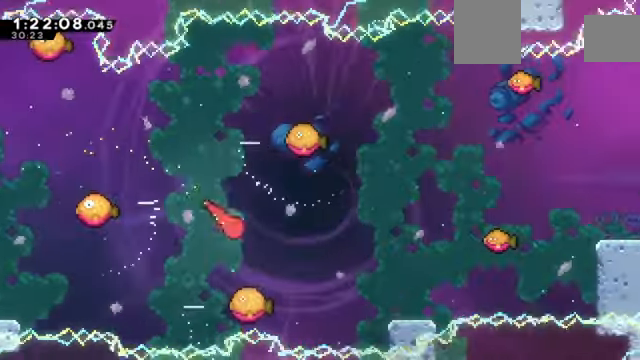
{"keys": ["right"], "events": [[267, "up", "down"], [434, "up", "up"]]}
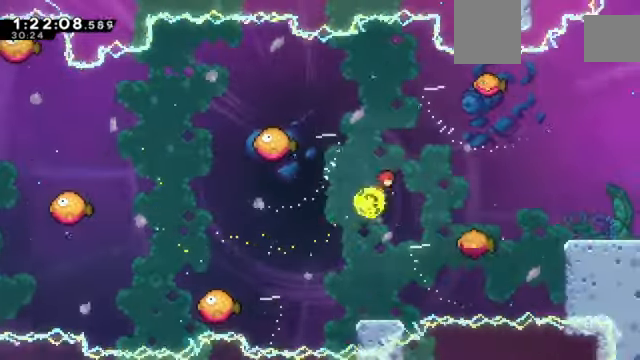
{"keys": ["right"], "events": []}
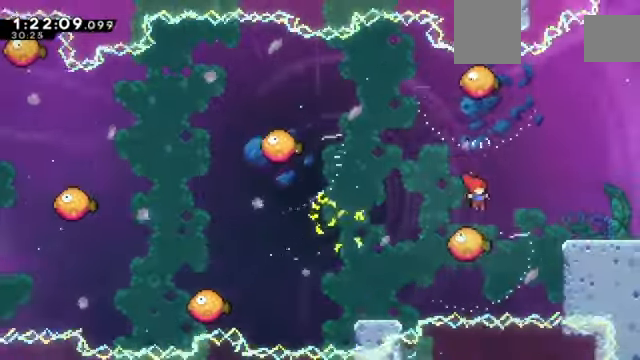
{"keys": ["down", "right", "z"], "events": [[134, "z", "down"], [367, "down", "down"]]}
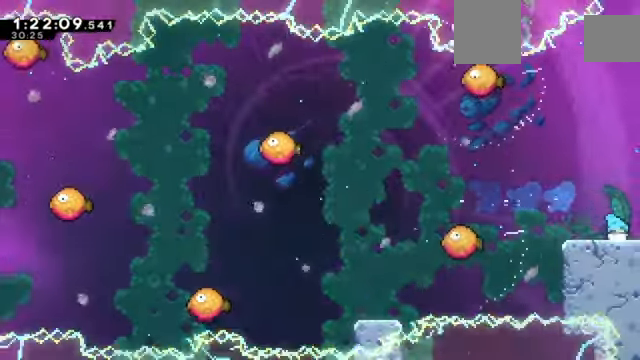
{"keys": ["right", "z"], "events": [[167, "down", "up"]]}
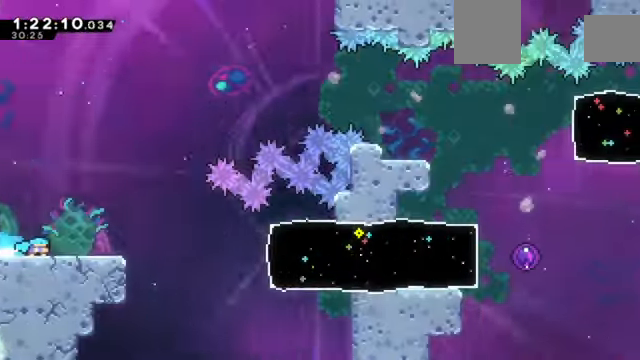
{"keys": ["right", "z"], "events": []}
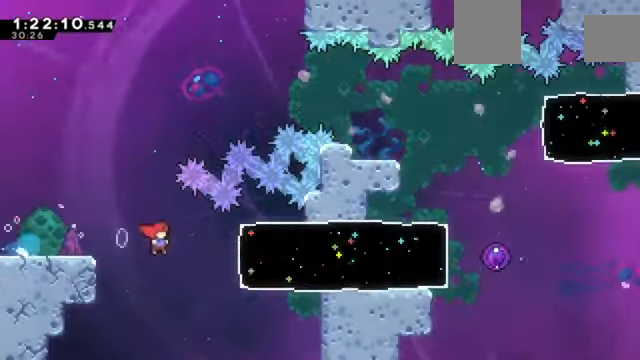
{"keys": ["right", "z"], "events": []}
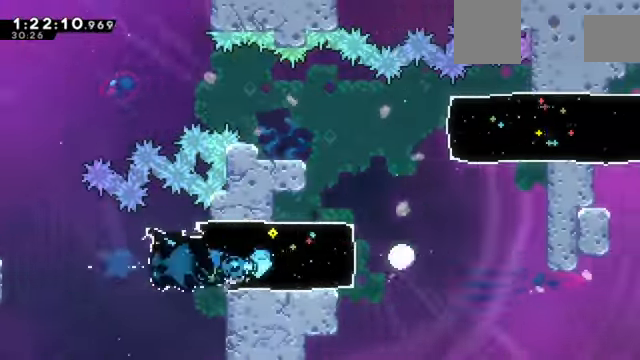
{"keys": ["right"], "events": [[67, "z", "up"]]}
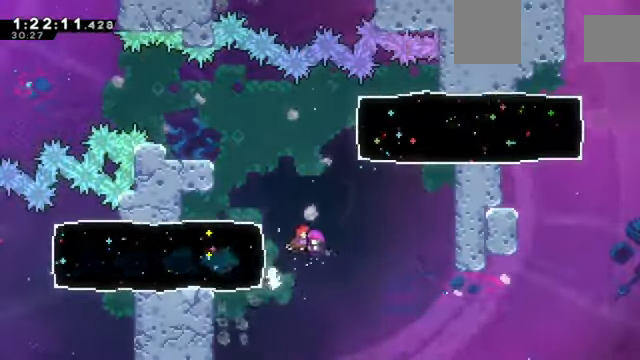
{"keys": ["right"], "events": []}
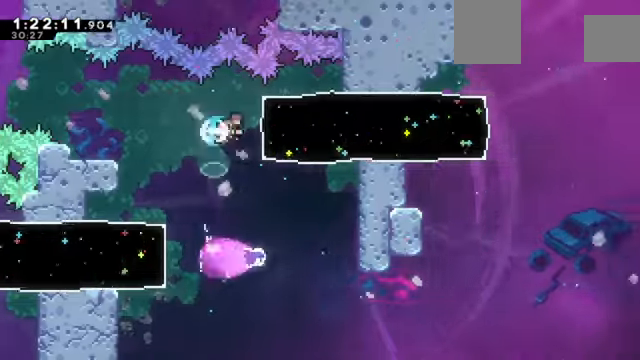
{"keys": ["right"], "events": []}
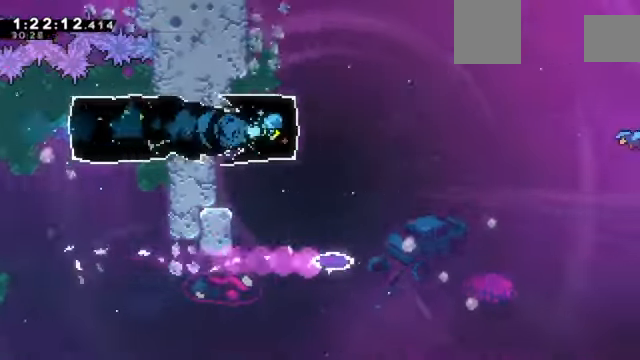
{"keys": ["right"], "events": []}
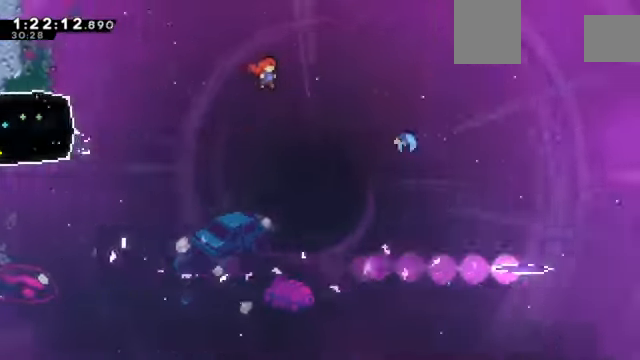
{"keys": ["right"], "events": []}
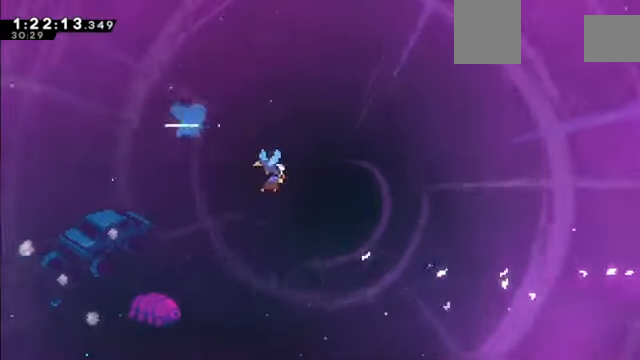
{"keys": ["right"], "events": []}
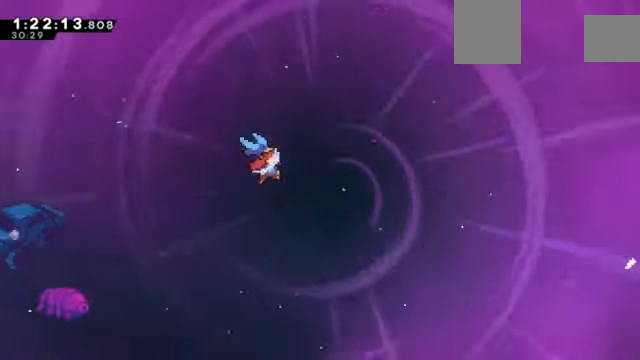
{"keys": ["right"], "events": []}
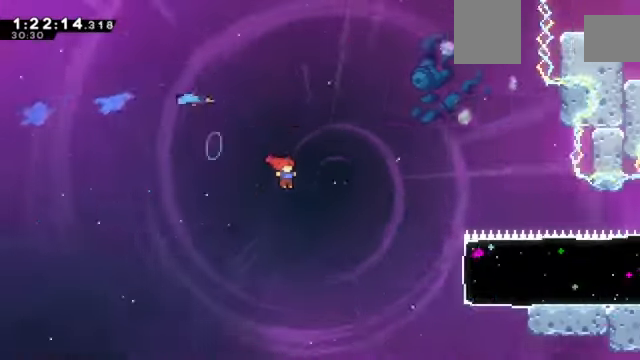
{"keys": ["right"], "events": []}
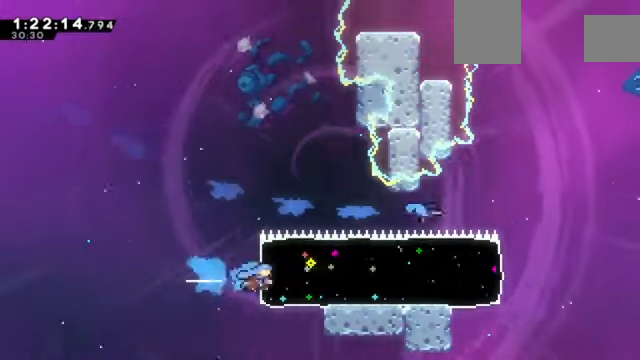
{"keys": ["right"], "events": []}
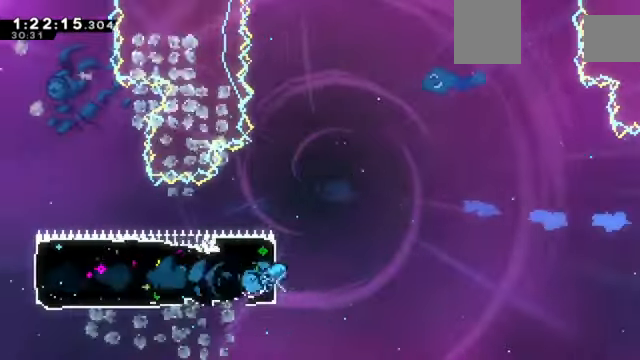
{"keys": ["right"], "events": []}
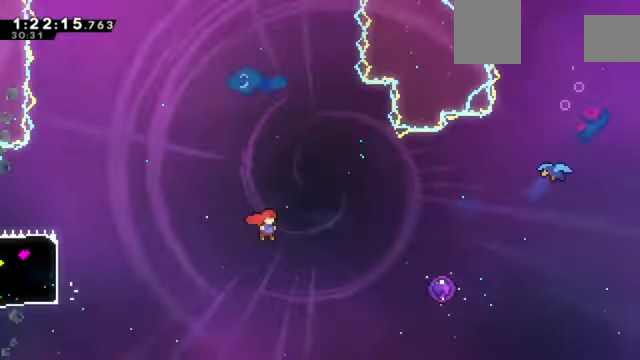
{"keys": ["right"], "events": []}
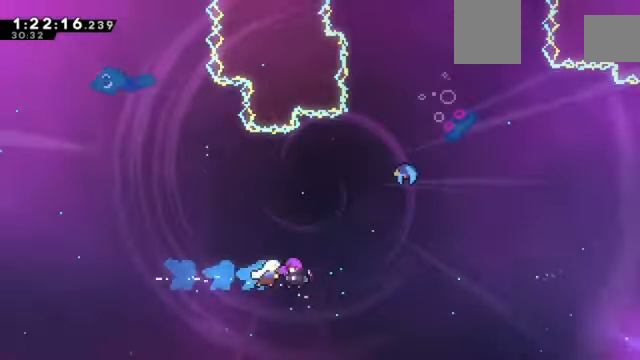
{"keys": ["right"], "events": []}
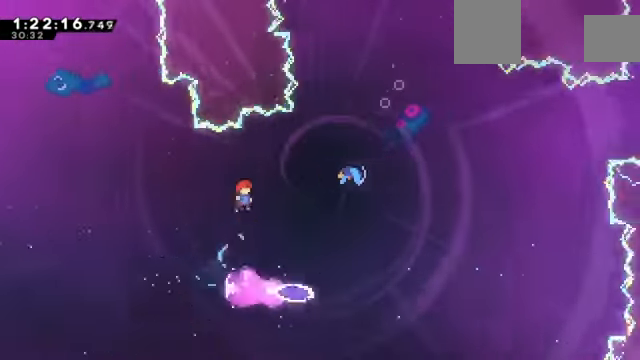
{"keys": ["right"], "events": []}
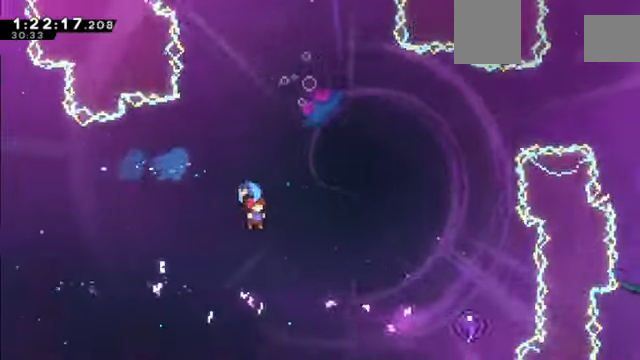
{"keys": ["right"], "events": []}
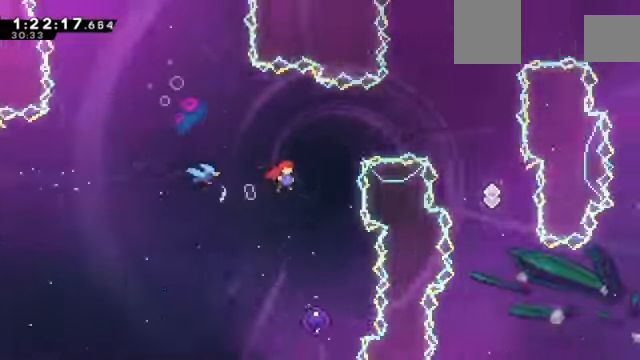
{"keys": [], "events": [[66, "down", "down"], [66, "right", "up"], [266, "down", "up"]]}
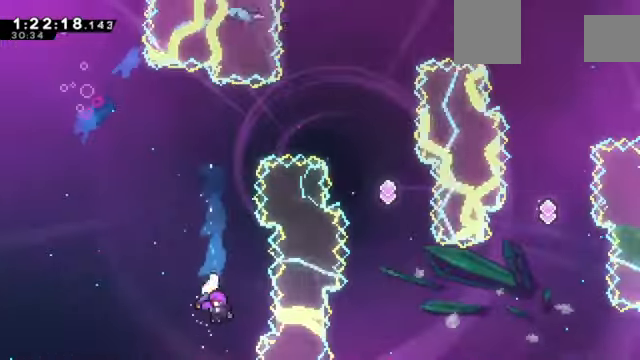
{"keys": [], "events": []}
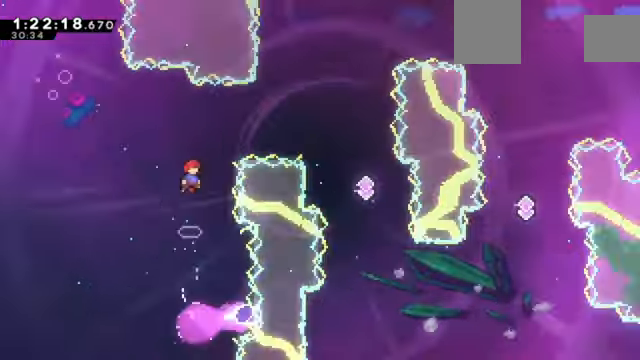
{"keys": ["right"], "events": [[200, "right", "down"]]}
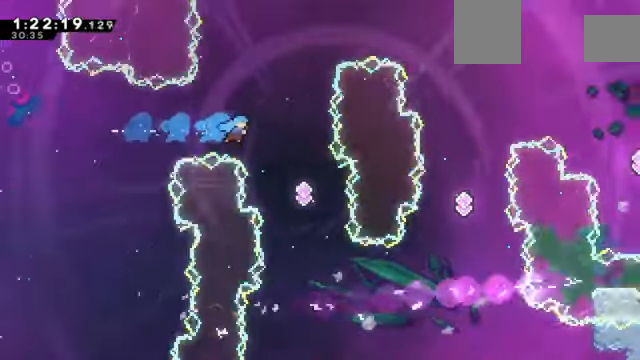
{"keys": ["right"], "events": [[234, "right", "up"], [467, "right", "down"]]}
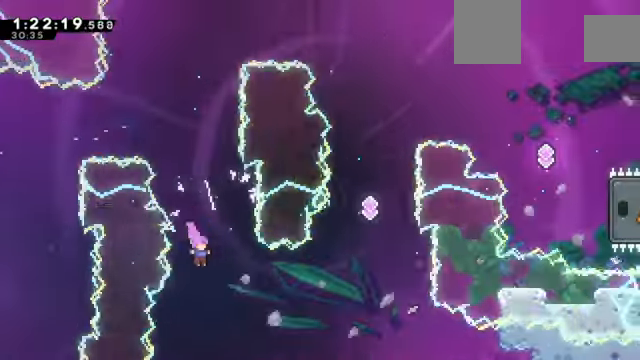
{"keys": ["up"], "events": [[500, "right", "up"], [500, "up", "down"]]}
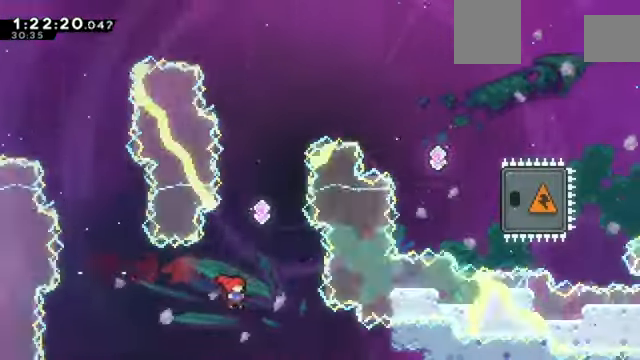
{"keys": ["up"], "events": [[234, "right", "down"], [267, "up", "up"], [367, "right", "up"], [467, "up", "down"]]}
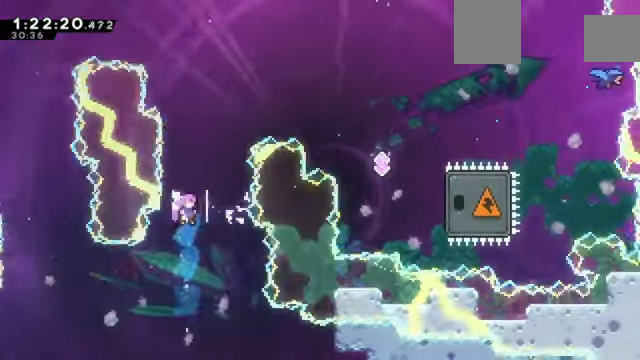
{"keys": ["right", "up"], "events": [[233, "up", "up"], [333, "right", "down"], [333, "up", "down"]]}
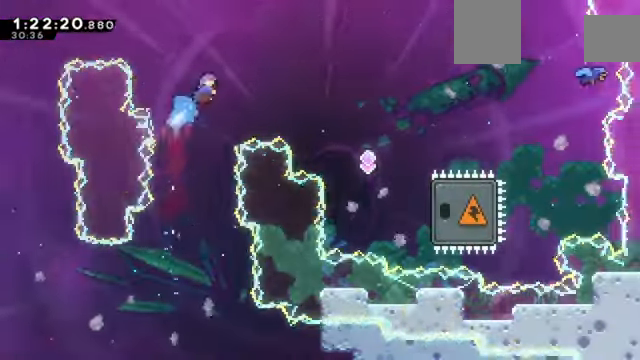
{"keys": ["right"], "events": [[33, "up", "up"]]}